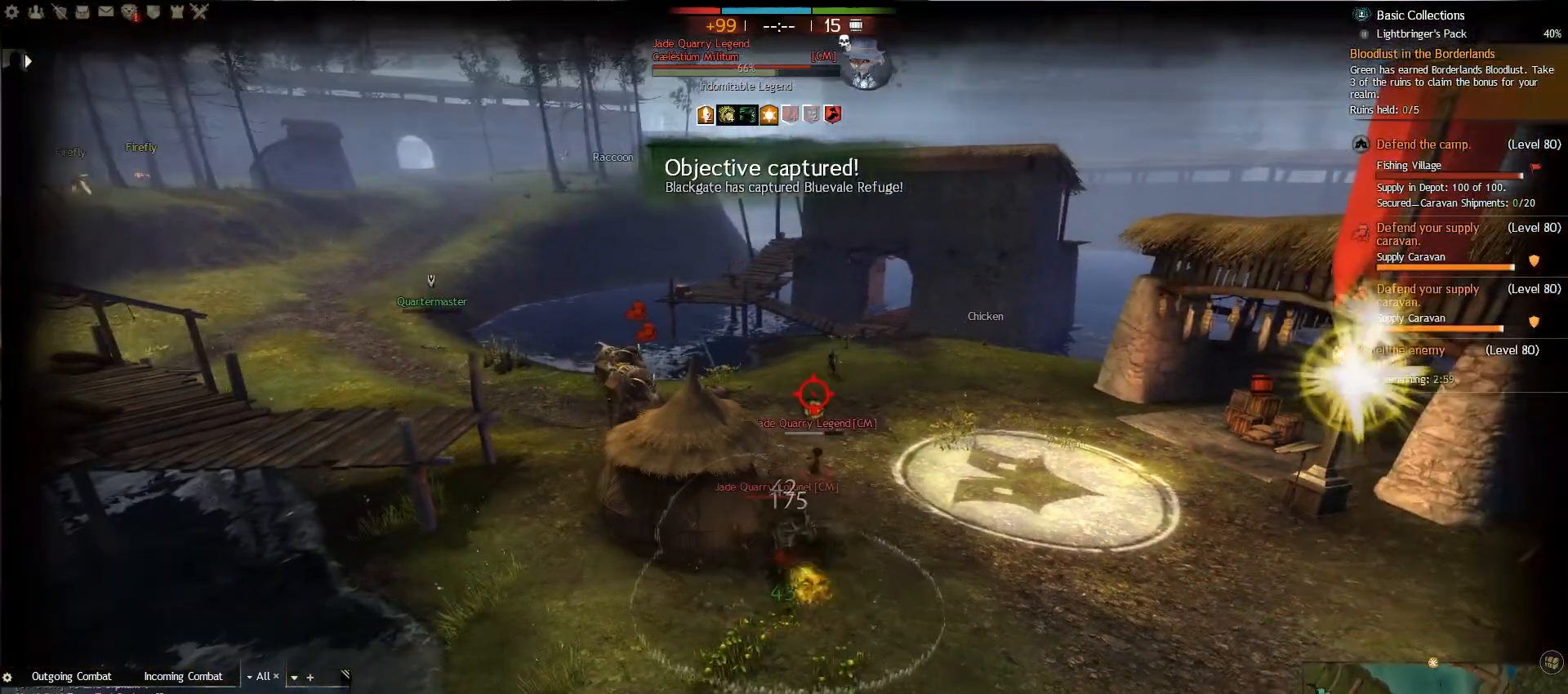
Gameplay with keyboard and mouse; each line is a JSON object with the keys and mouse buttons held at the frame after it. "events" lists presses ("down") and releases ("up") of ".", "/", "0", "1", "2", "3", "4", "5", "6", "7", "8", "9", "a", "alt_l", "alt_r", "b", "backslash", "backspace", "c", "caps_lock", "comma", "ctrl_l", "ctrl_r", "d", "e", "equals", "escape", "f", "f1", "f10", "f11", "f12", "f2", "f3", "f4", "f5", "f6", "f7", "f8", "f9", "g", "h", "i", "j", "k", "l", "lbracket", "m", "minus", "n", "o", "p", "q", "quote", "r", "rbracket", "return", "s", "semicolon", "shift_l", "shift_r", "space", "super", "t", "tab", "tilde", "u", "v", "w", "x", "y", "z", "mouse_left", "mouse_right", "mouse_wheel_up" and "mouse_wheel_down" between this image and that frame as [ms after this image, input, new state], when the widget could be followed in between. "mouse_left", "mouse_right", "mouse_wheel_up", "mouse_wheel_down" = the "left", "right", "wheel_up", "wheel_down" buttons of the "mouse" list. No other keys are recorded. Mouse movement is not recorded.
{"keys": ["2", "w"], "mouse": [], "events": [[117, "2", "up"], [150, "2", "down"], [283, "2", "up"], [333, "2", "down"], [433, "2", "up"], [483, "2", "down"]]}
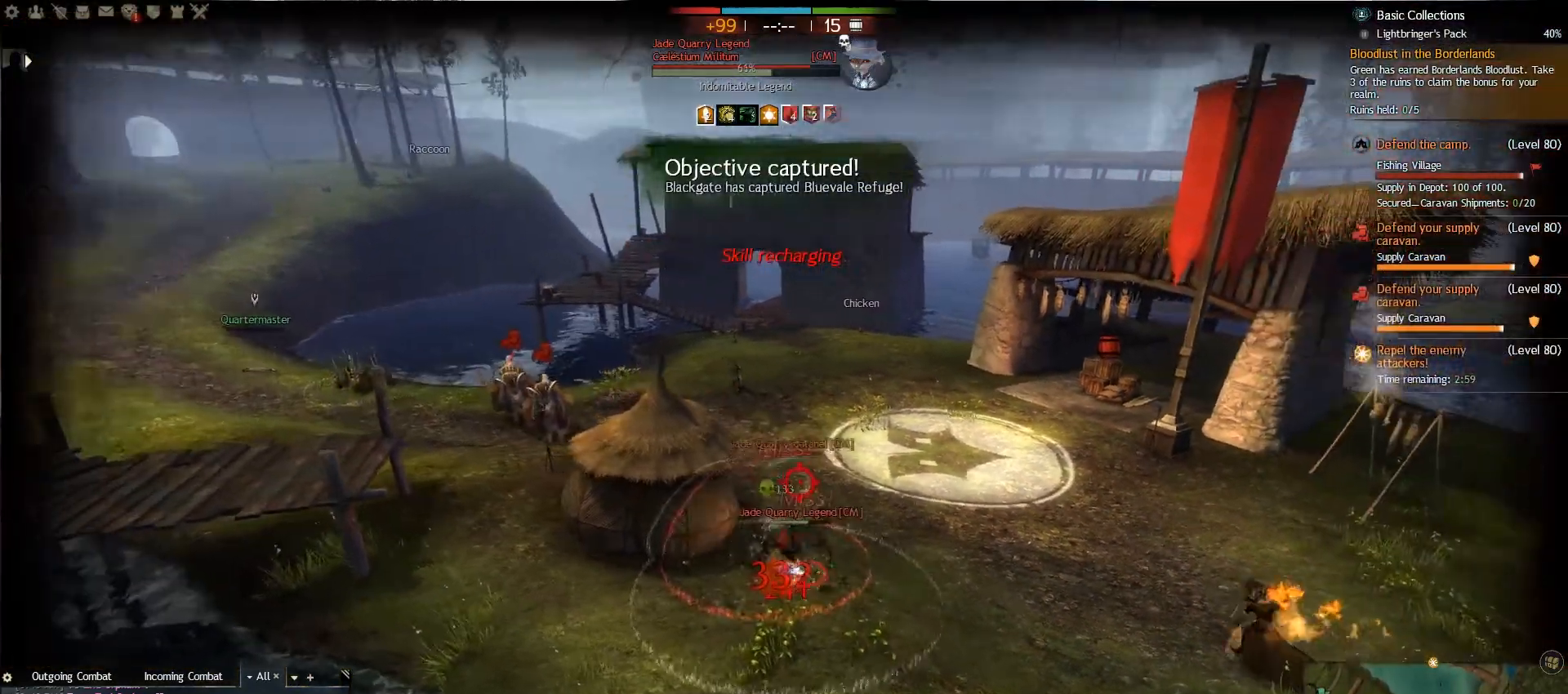
{"keys": ["w"], "mouse": [], "events": [[83, "2", "up"], [150, "2", "down"], [233, "2", "up"], [317, "2", "down"], [383, "2", "up"]]}
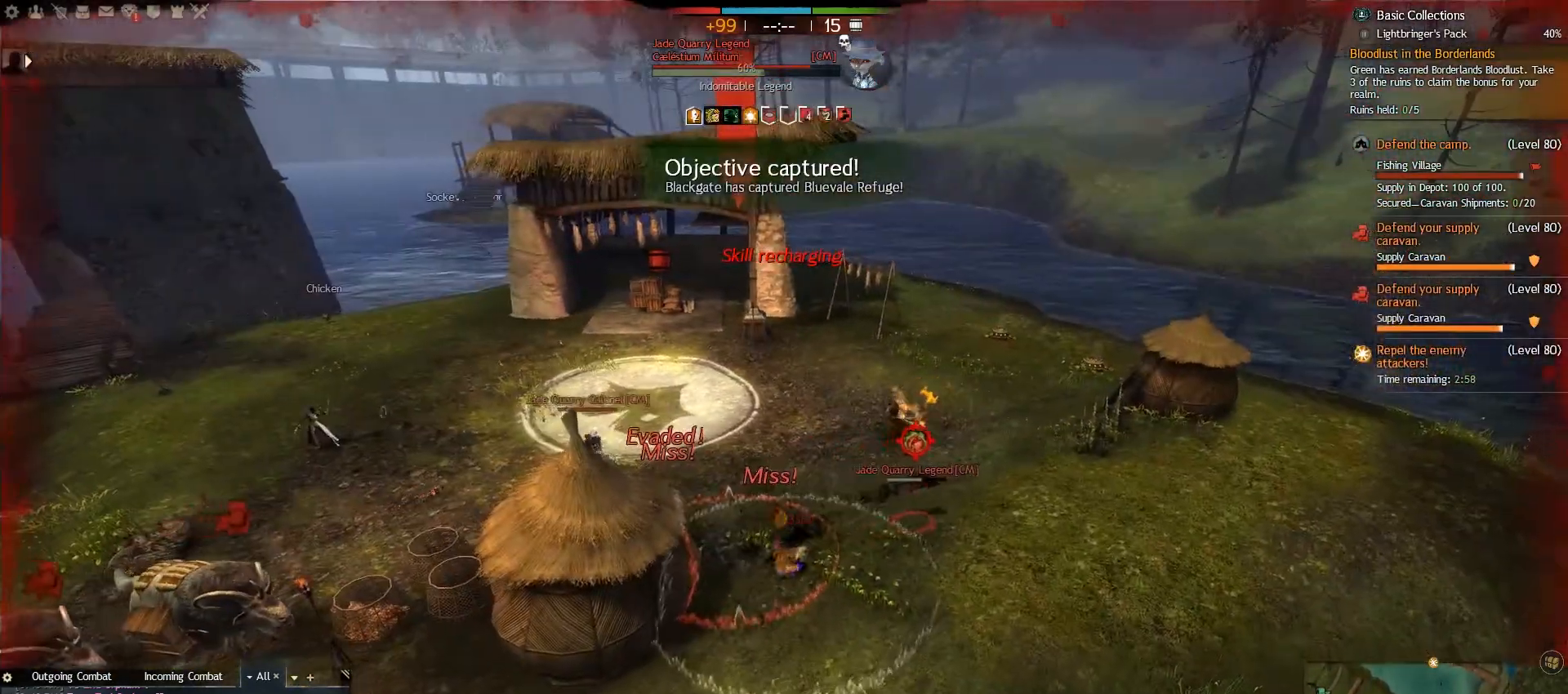
{"keys": ["w"], "mouse": [], "events": []}
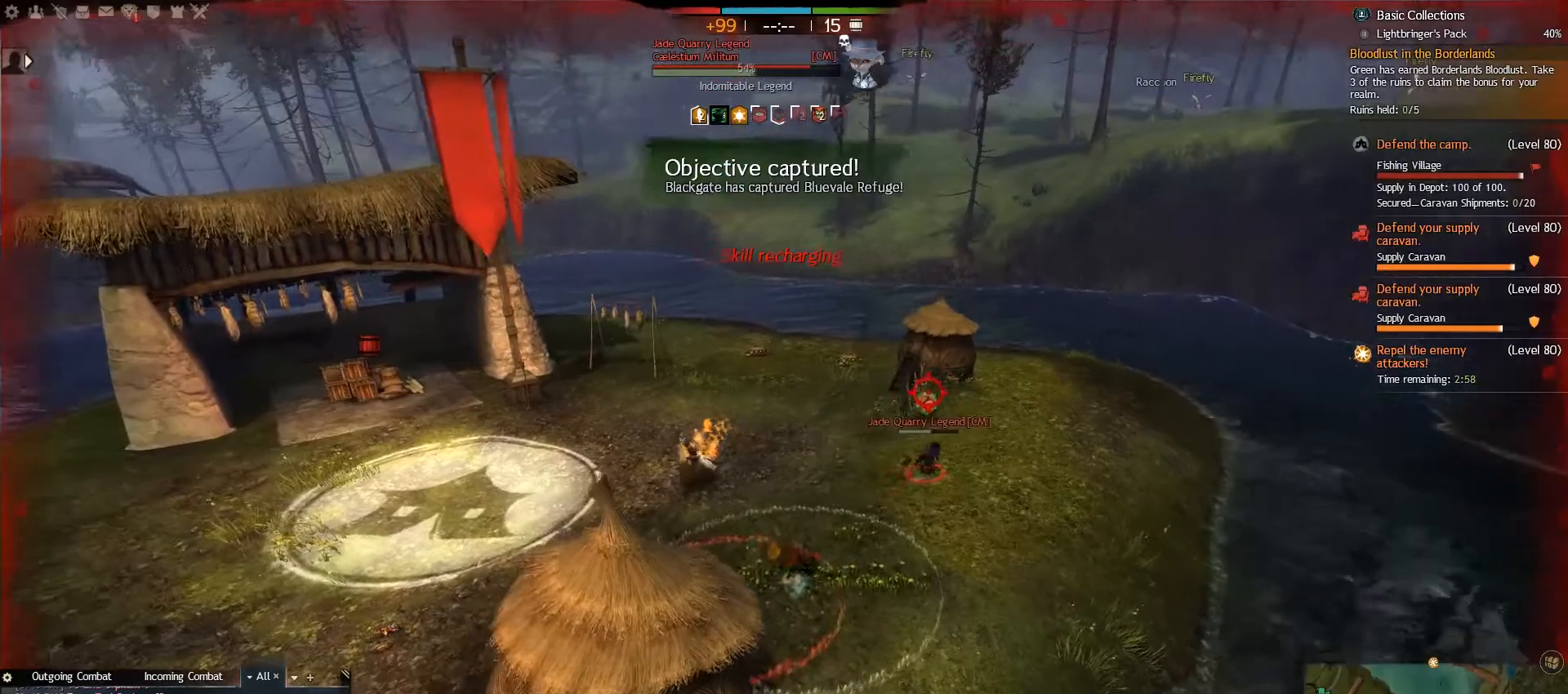
{"keys": ["d", "w"], "mouse": [], "events": [[200, "6", "down"], [317, "6", "up"], [483, "d", "down"]]}
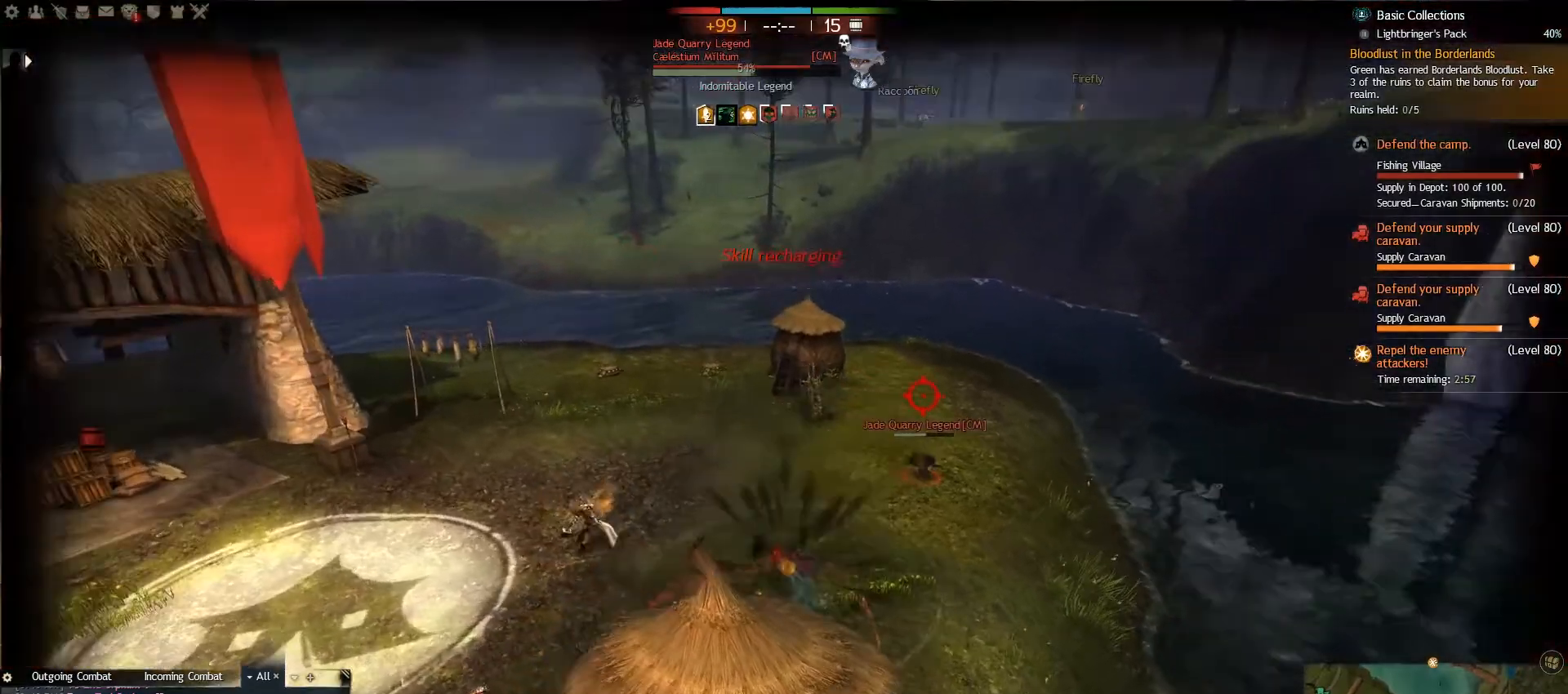
{"keys": ["d", "w"], "mouse": [], "events": [[133, "v", "down"], [267, "v", "up"], [333, "v", "down"], [500, "v", "up"]]}
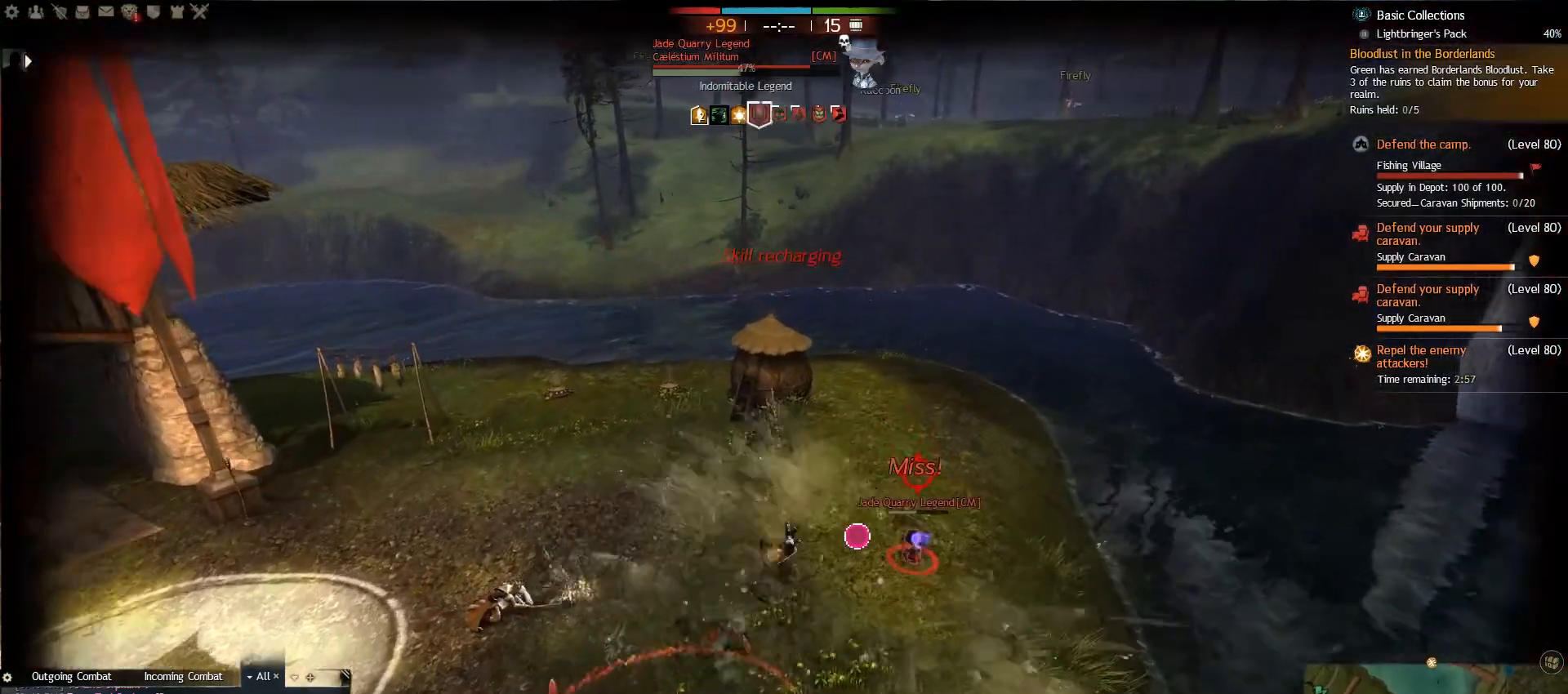
{"keys": ["w"], "mouse": [], "events": [[100, "d", "up"]]}
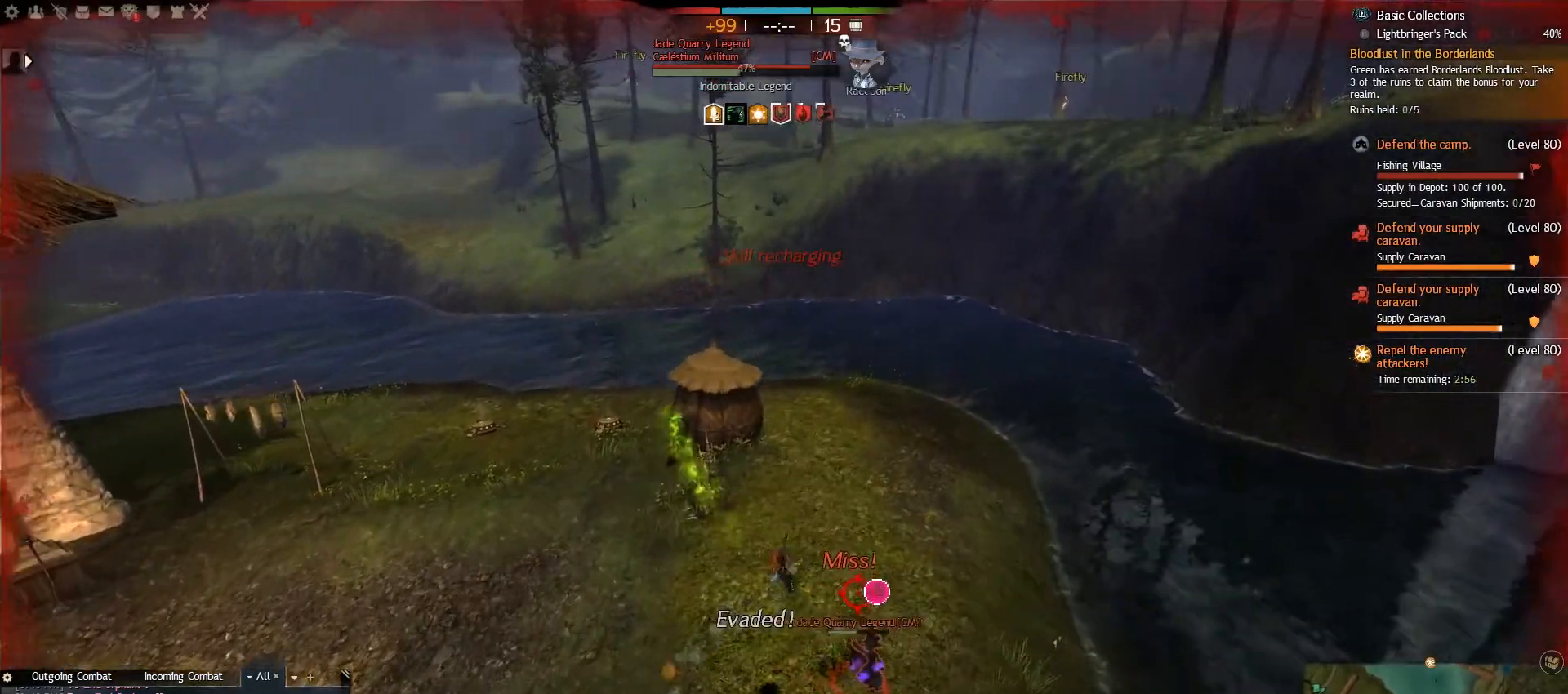
{"keys": ["d", "w"], "mouse": [], "events": [[50, "d", "down"]]}
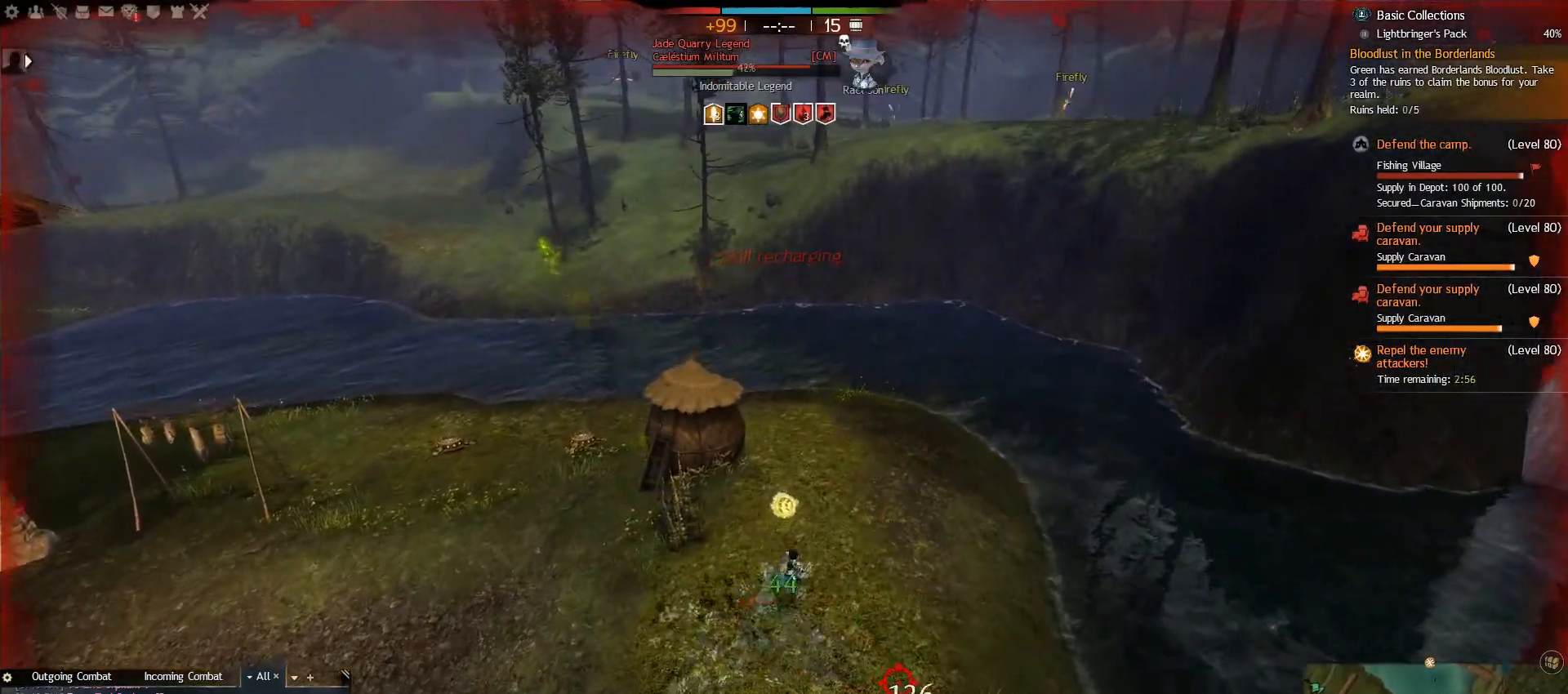
{"keys": ["a", "w"], "mouse": [], "events": [[183, "a", "down"], [233, "d", "up"]]}
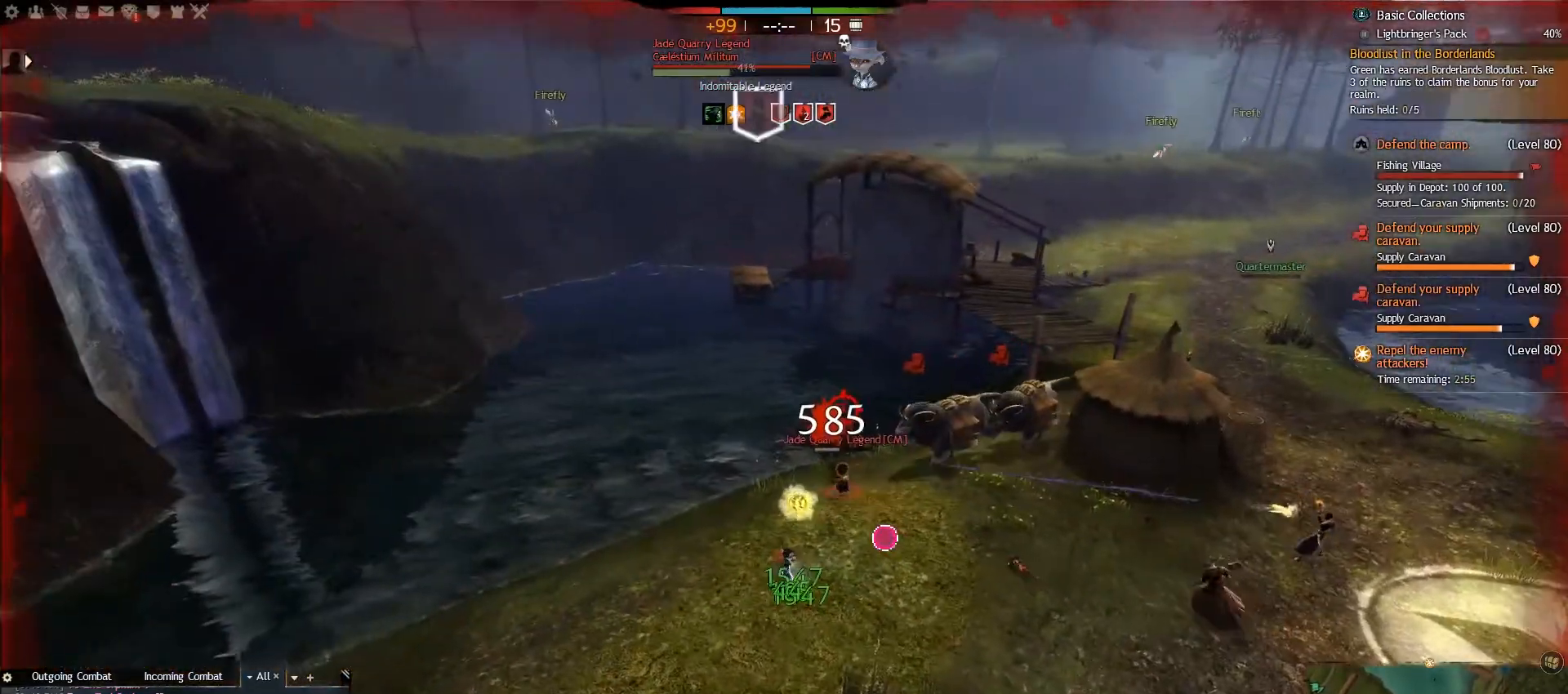
{"keys": ["a", "w"], "mouse": [], "events": [[133, "r", "down"], [267, "r", "up"]]}
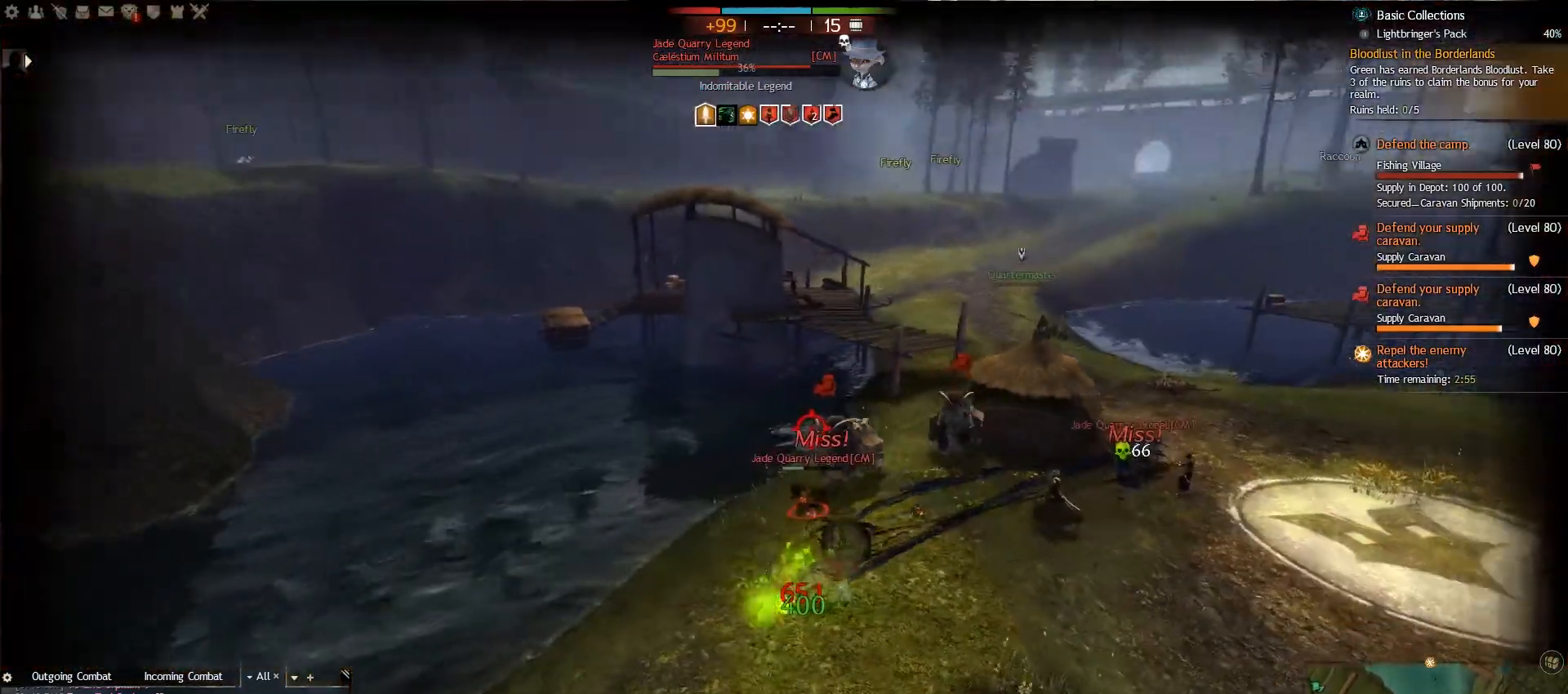
{"keys": ["w"], "mouse": [], "events": [[467, "a", "up"]]}
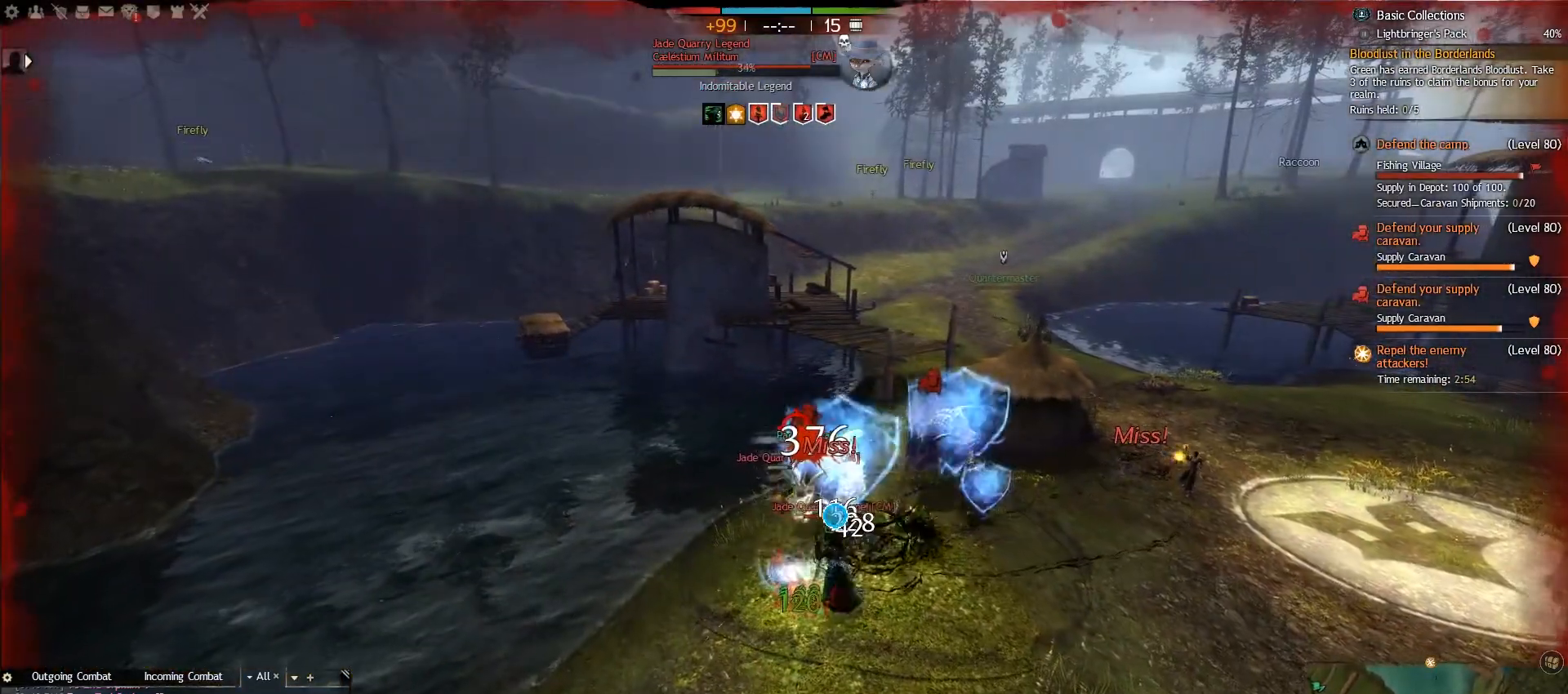
{"keys": ["w"], "mouse": [], "events": [[133, "v", "down"], [217, "v", "up"], [267, "v", "down"], [400, "v", "up"]]}
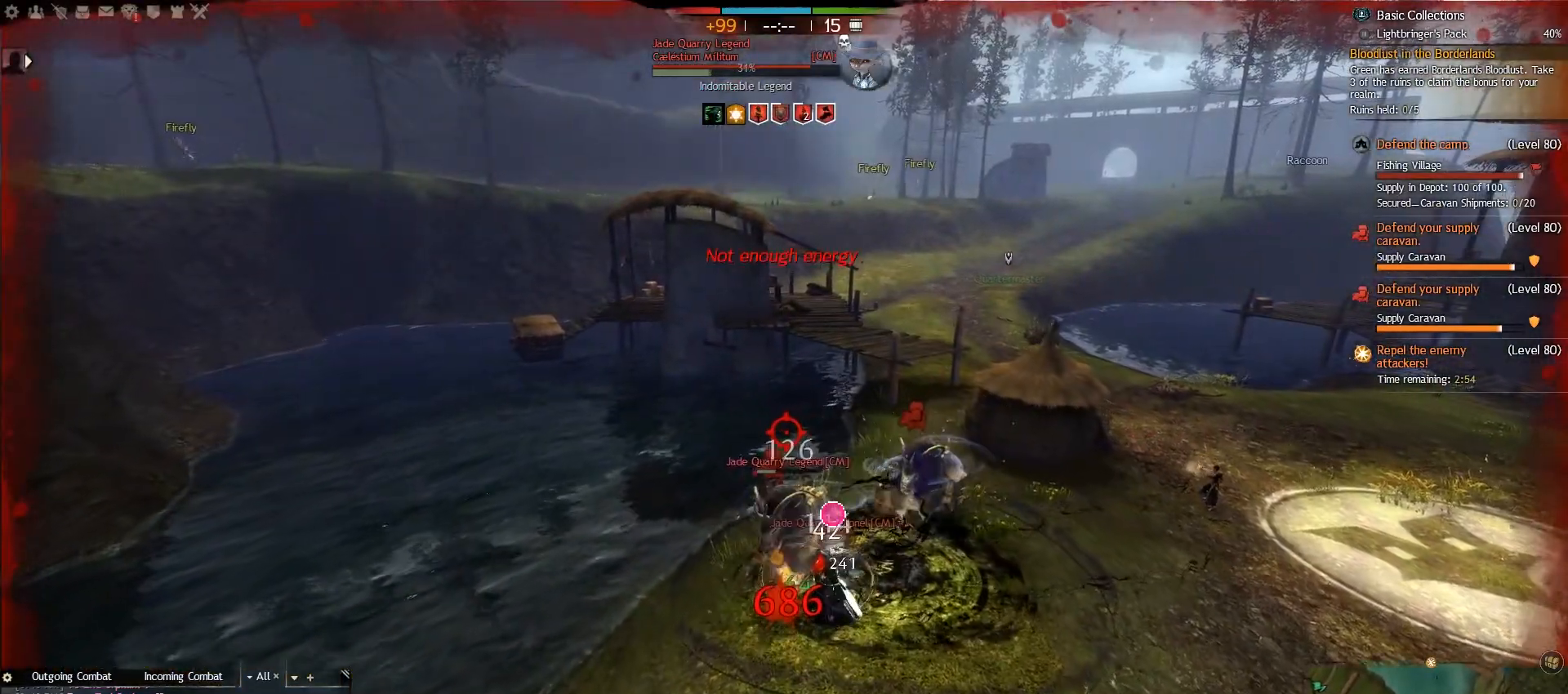
{"keys": ["d", "w"], "mouse": [], "events": [[117, "1", "down"], [250, "1", "up"], [367, "d", "down"]]}
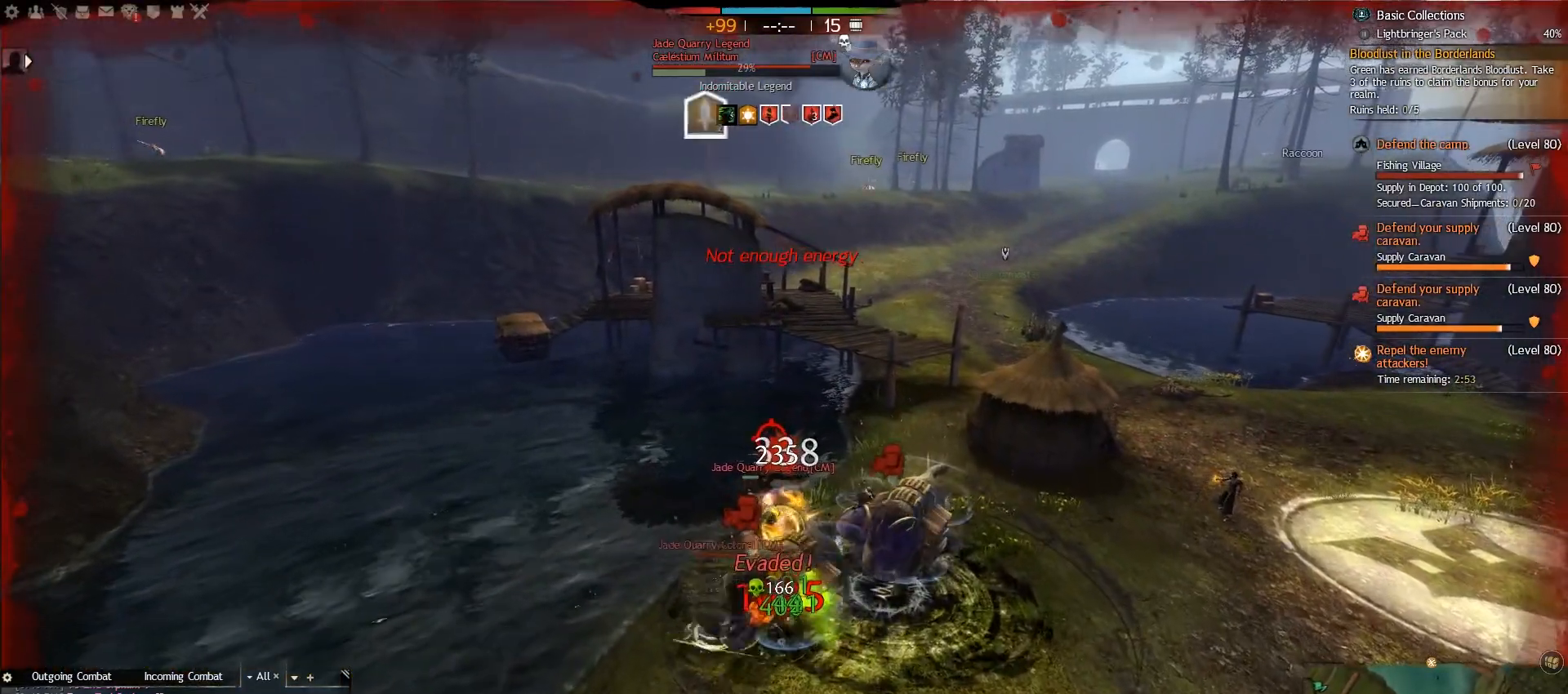
{"keys": ["d", "w"], "mouse": [], "events": []}
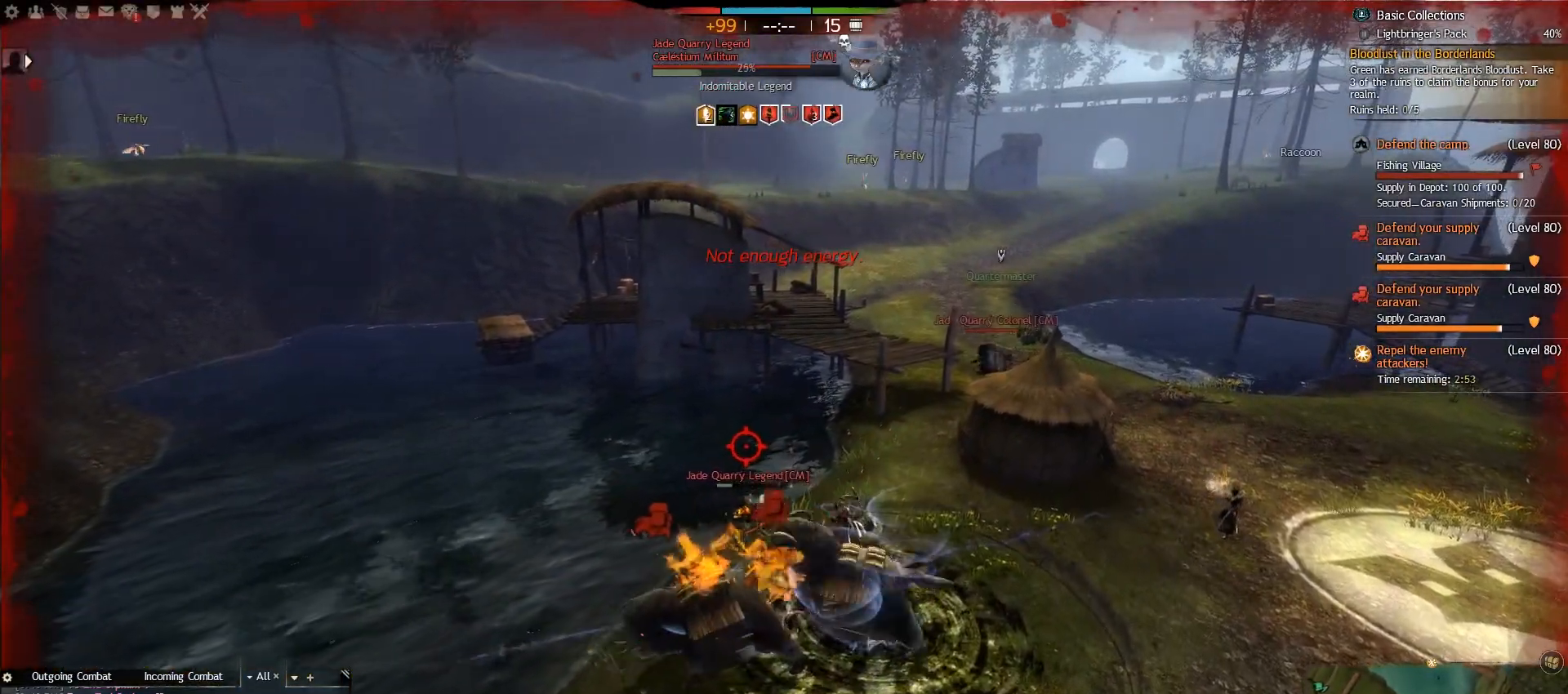
{"keys": ["d", "w"], "mouse": [], "events": [[67, "w", "up"], [350, "w", "down"]]}
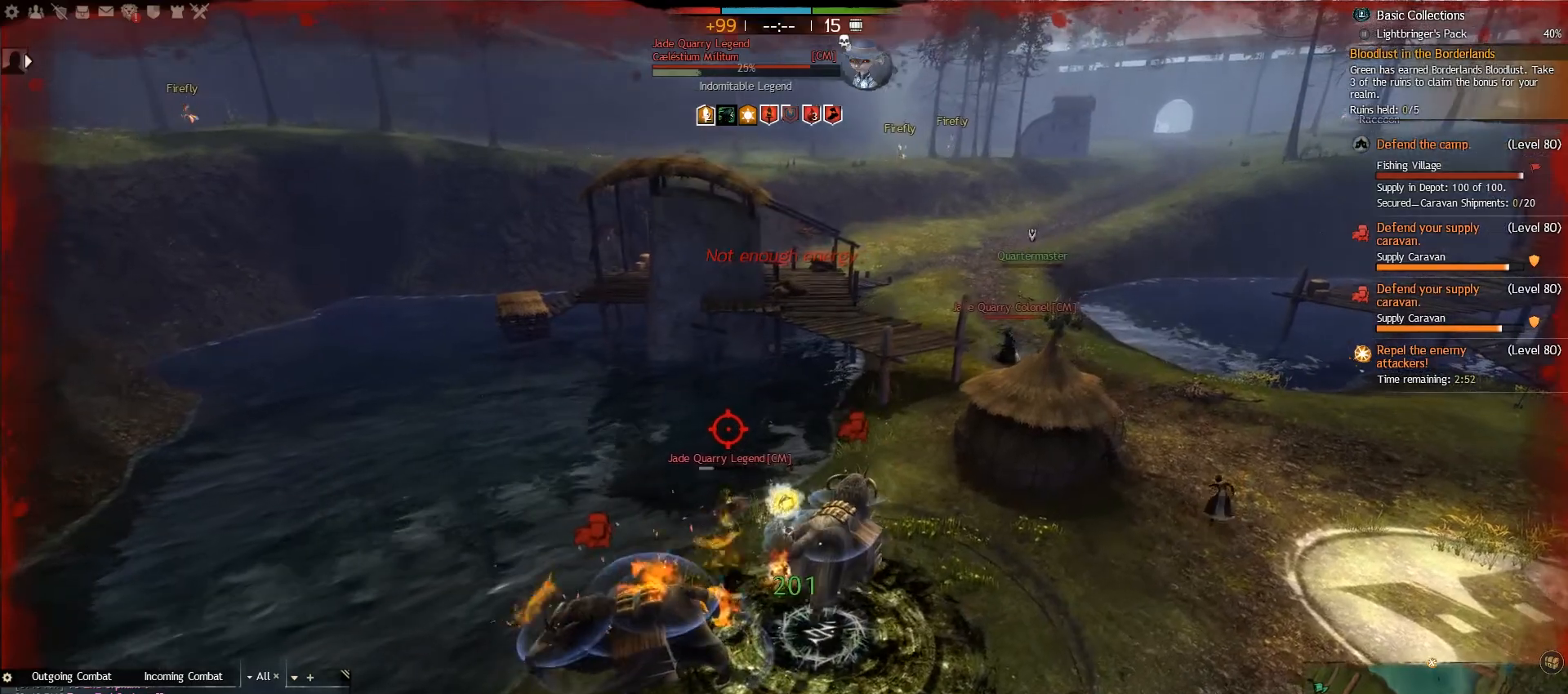
{"keys": ["a", "w"], "mouse": [], "events": [[233, "d", "up"], [333, "t", "down"], [483, "t", "up"], [500, "a", "down"]]}
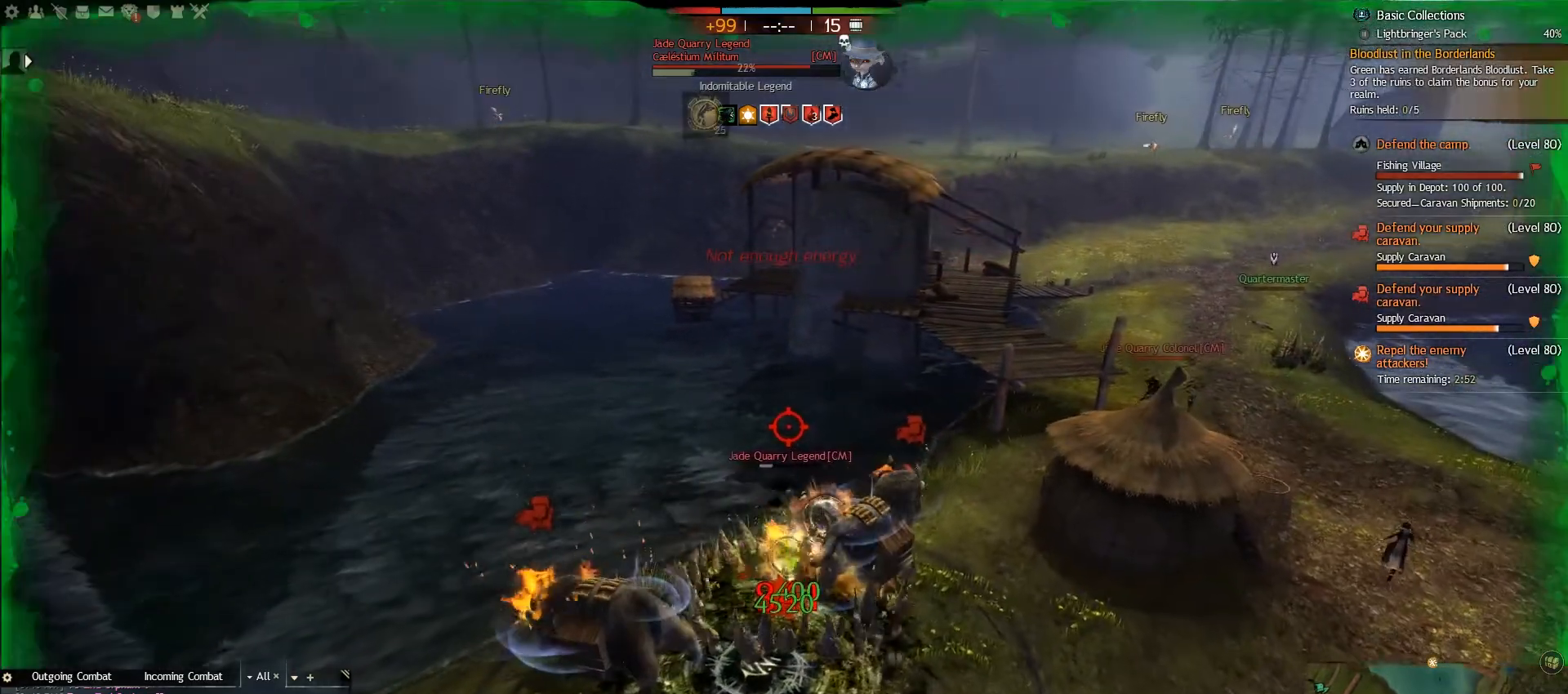
{"keys": ["a", "w"], "mouse": [], "events": [[117, "4", "down"], [267, "4", "up"]]}
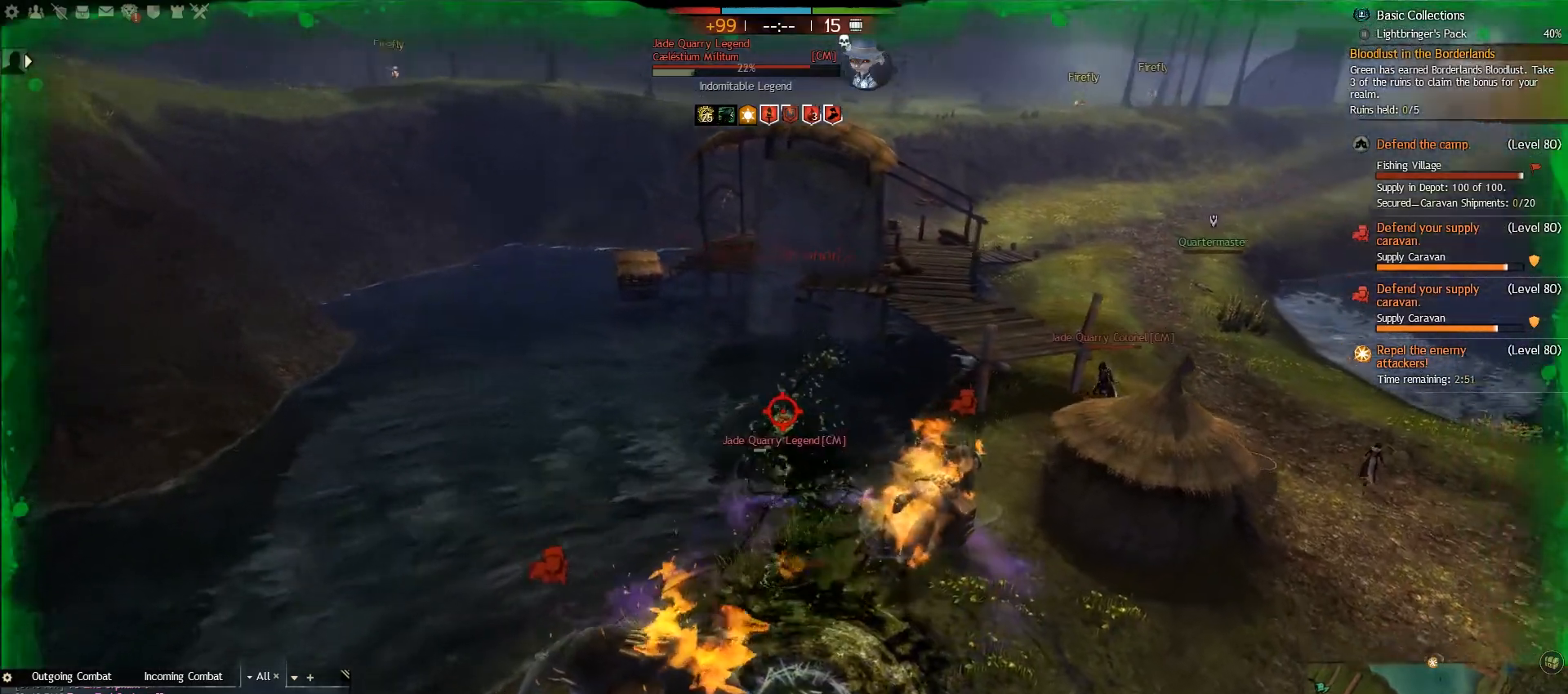
{"keys": ["a", "w"], "mouse": [], "events": []}
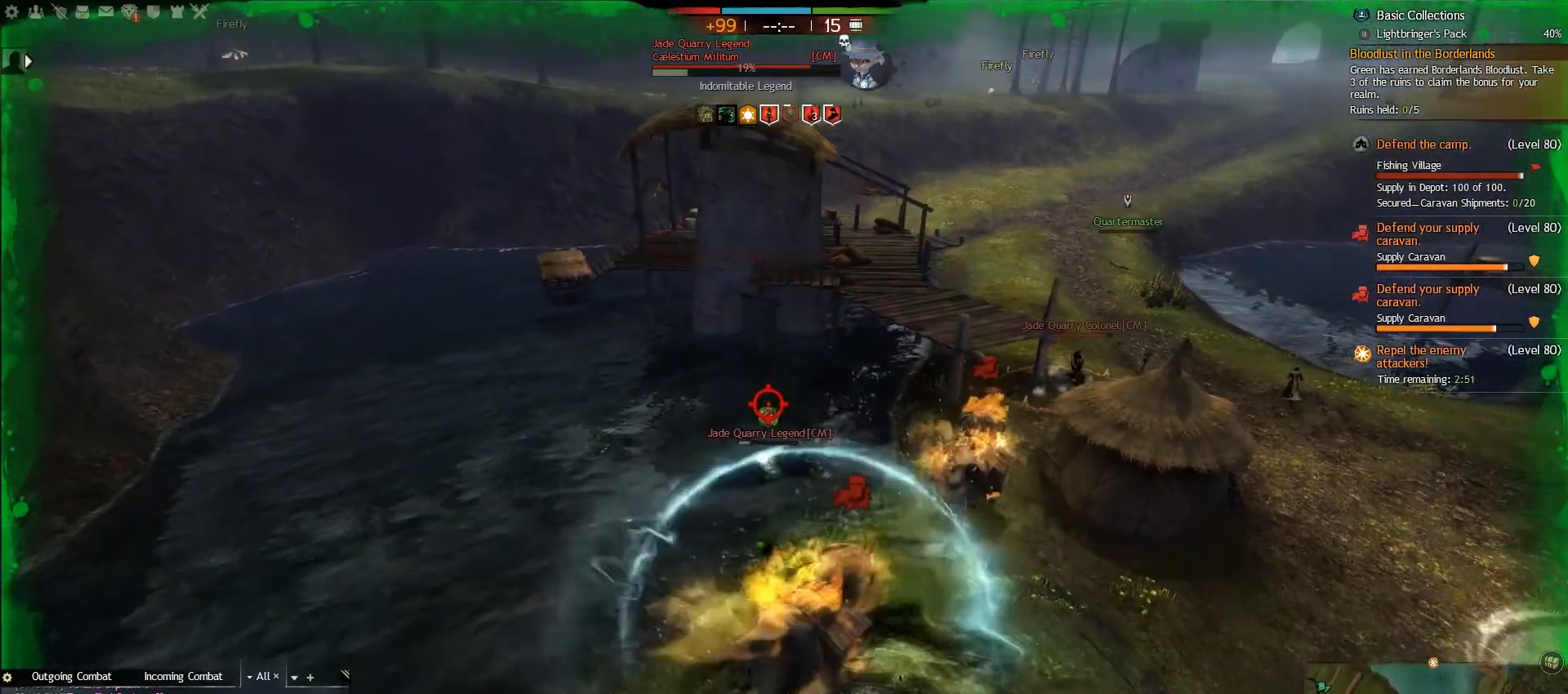
{"keys": ["a", "w"], "mouse": [], "events": []}
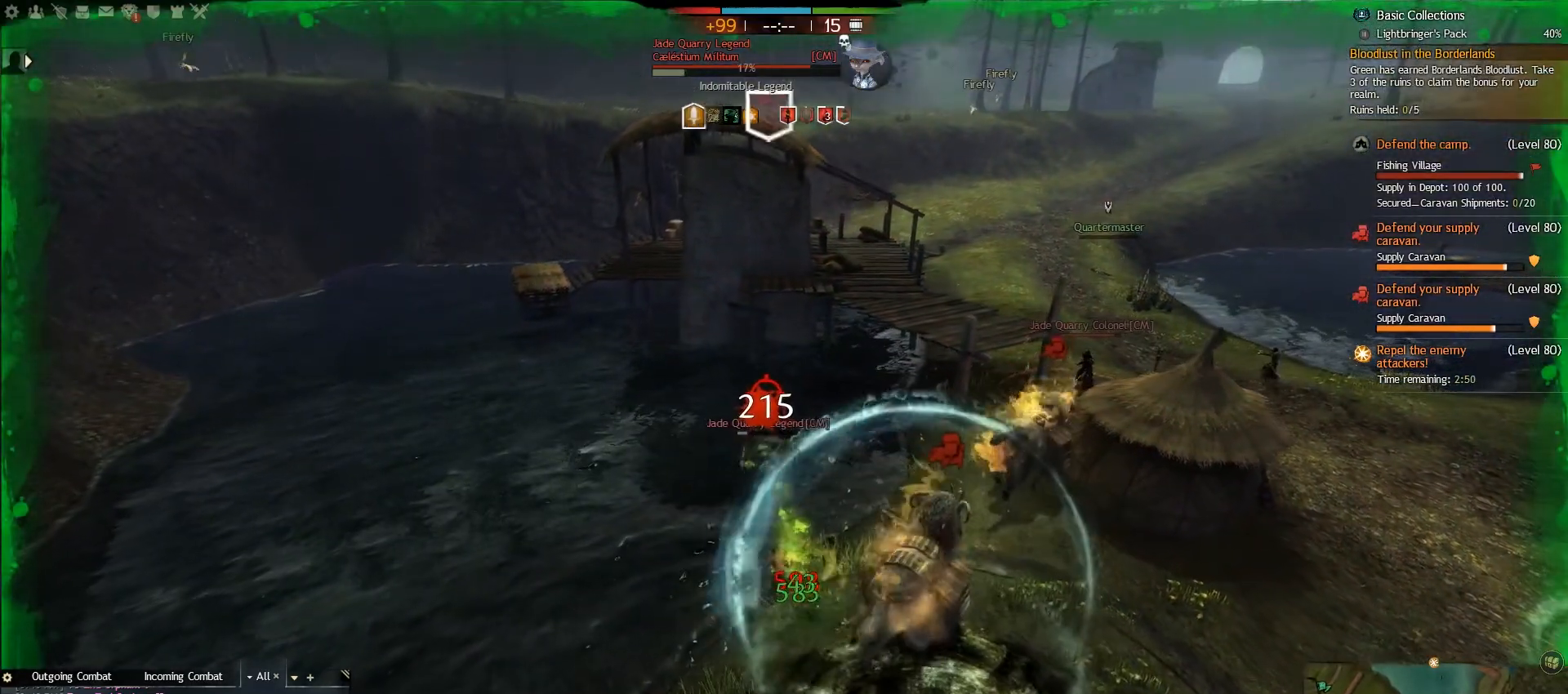
{"keys": ["a", "w"], "mouse": [], "events": []}
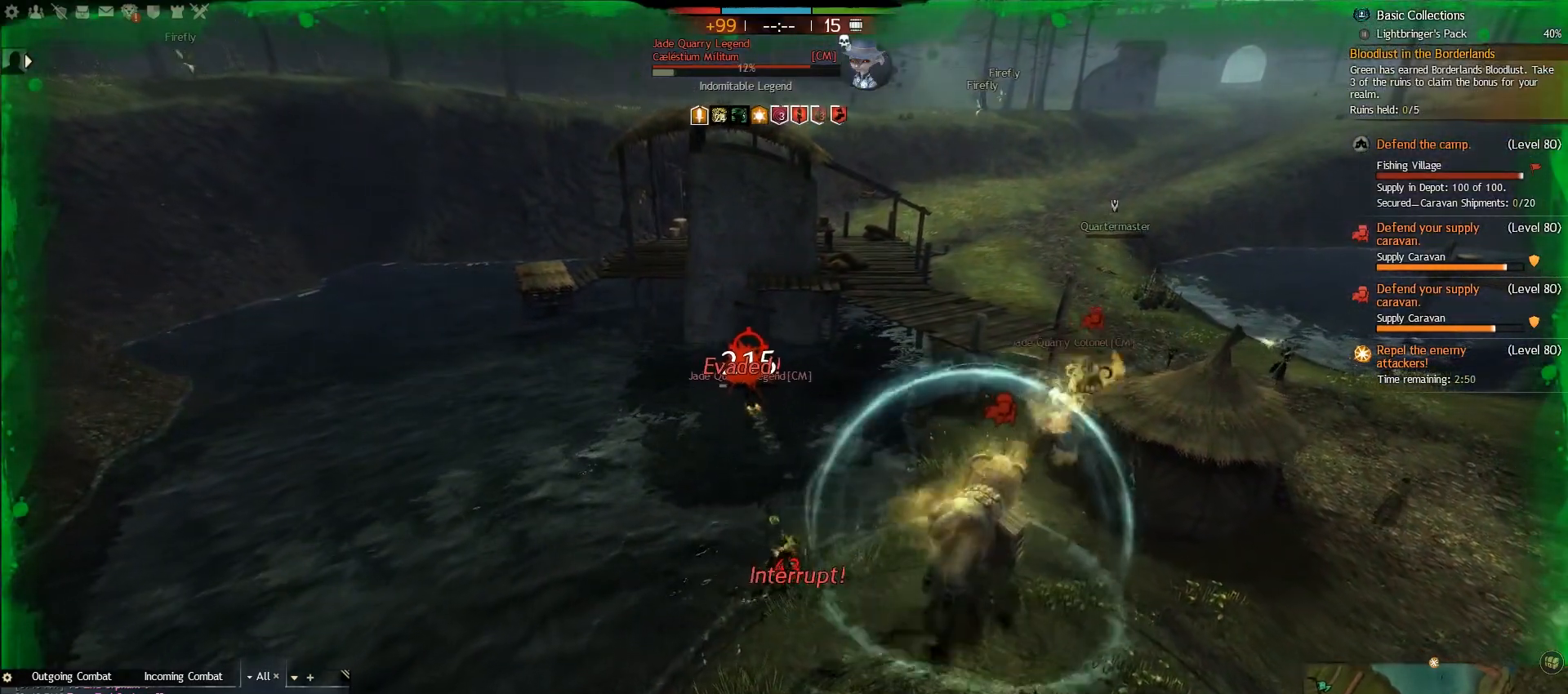
{"keys": ["w"], "mouse": [], "events": [[117, "a", "up"], [267, "3", "down"], [417, "3", "up"]]}
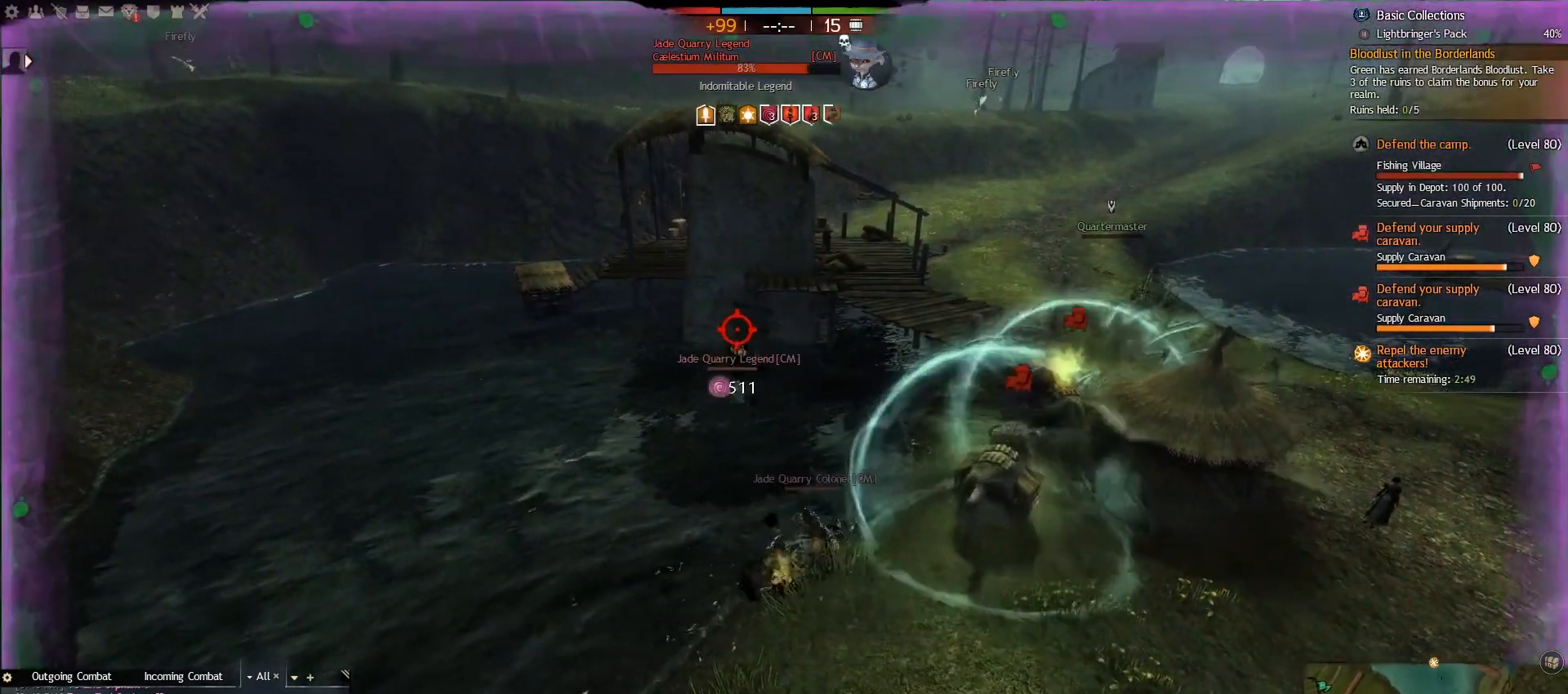
{"keys": ["5", "w"], "mouse": [], "events": [[400, "5", "down"]]}
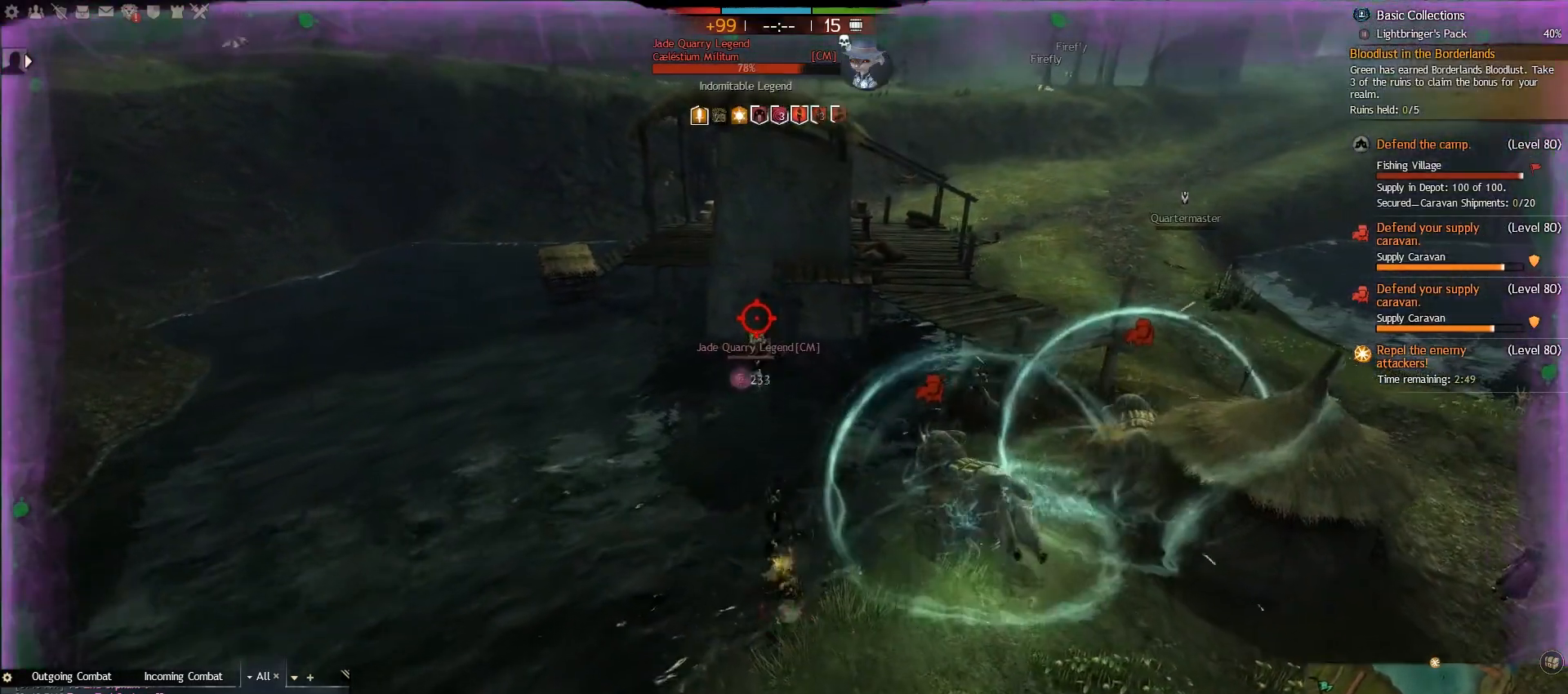
{"keys": ["a", "w"], "mouse": [], "events": [[100, "5", "up"], [483, "a", "down"]]}
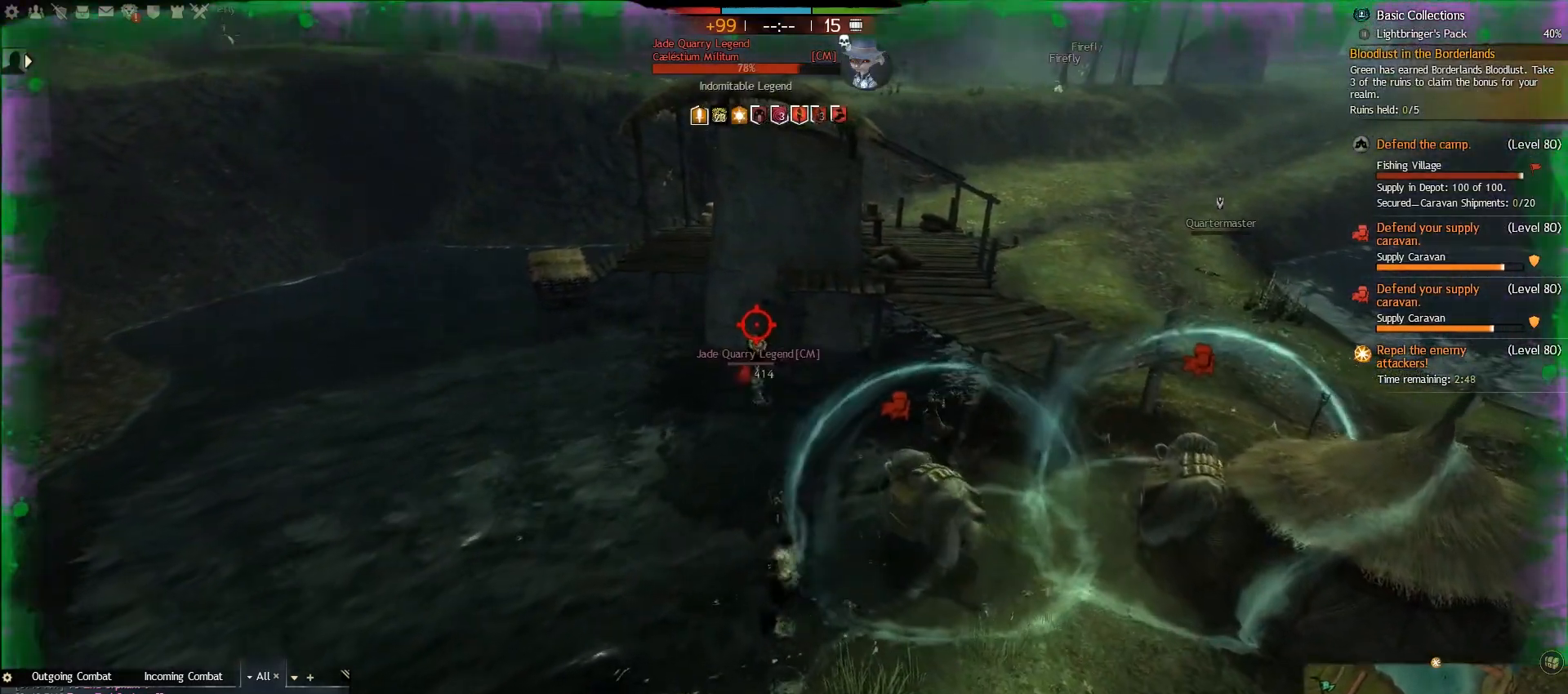
{"keys": ["a", "w"], "mouse": [], "events": [[300, "2", "down"], [450, "2", "up"]]}
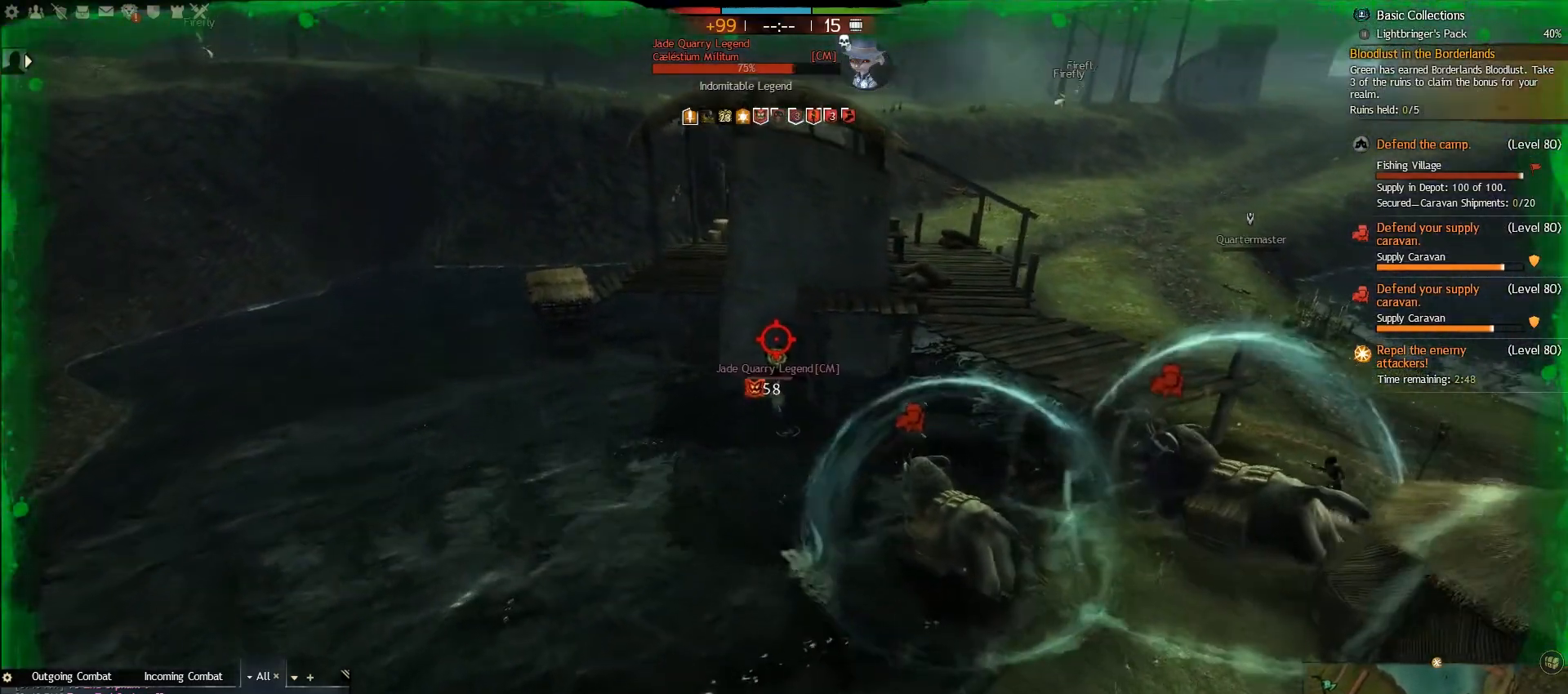
{"keys": ["a", "w"], "mouse": [], "events": [[233, "a", "up"], [283, "a", "down"]]}
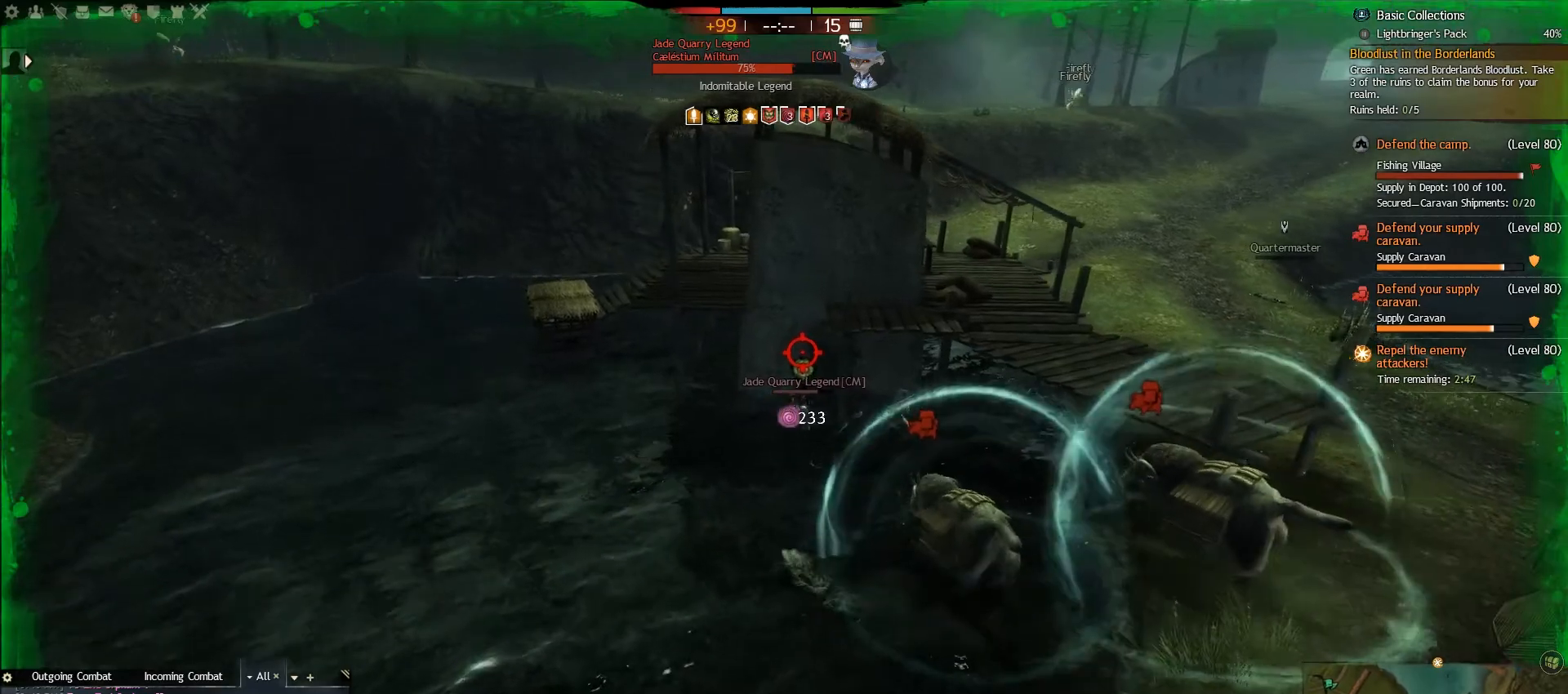
{"keys": ["a", "w"], "mouse": [], "events": []}
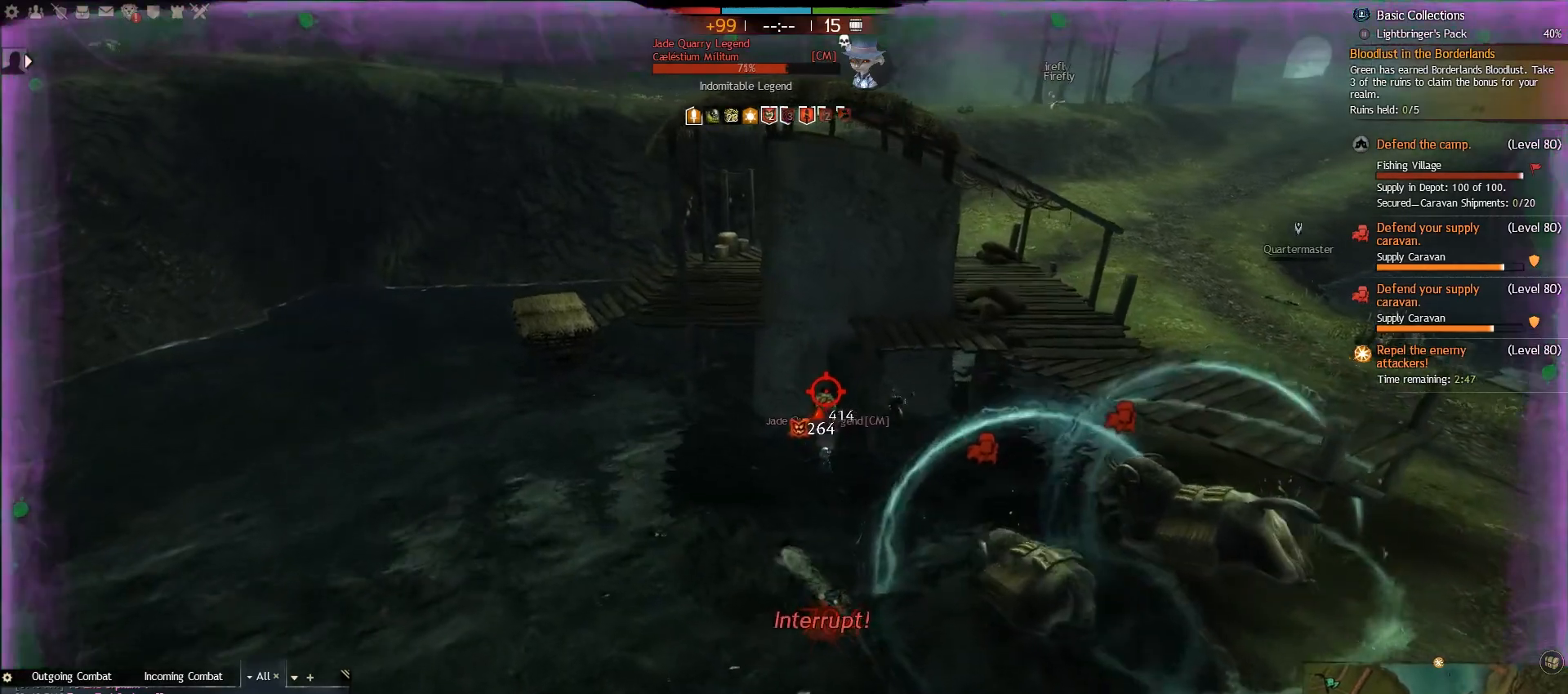
{"keys": ["a"], "mouse": [], "events": [[133, "t", "down"], [217, "w", "up"], [267, "t", "up"]]}
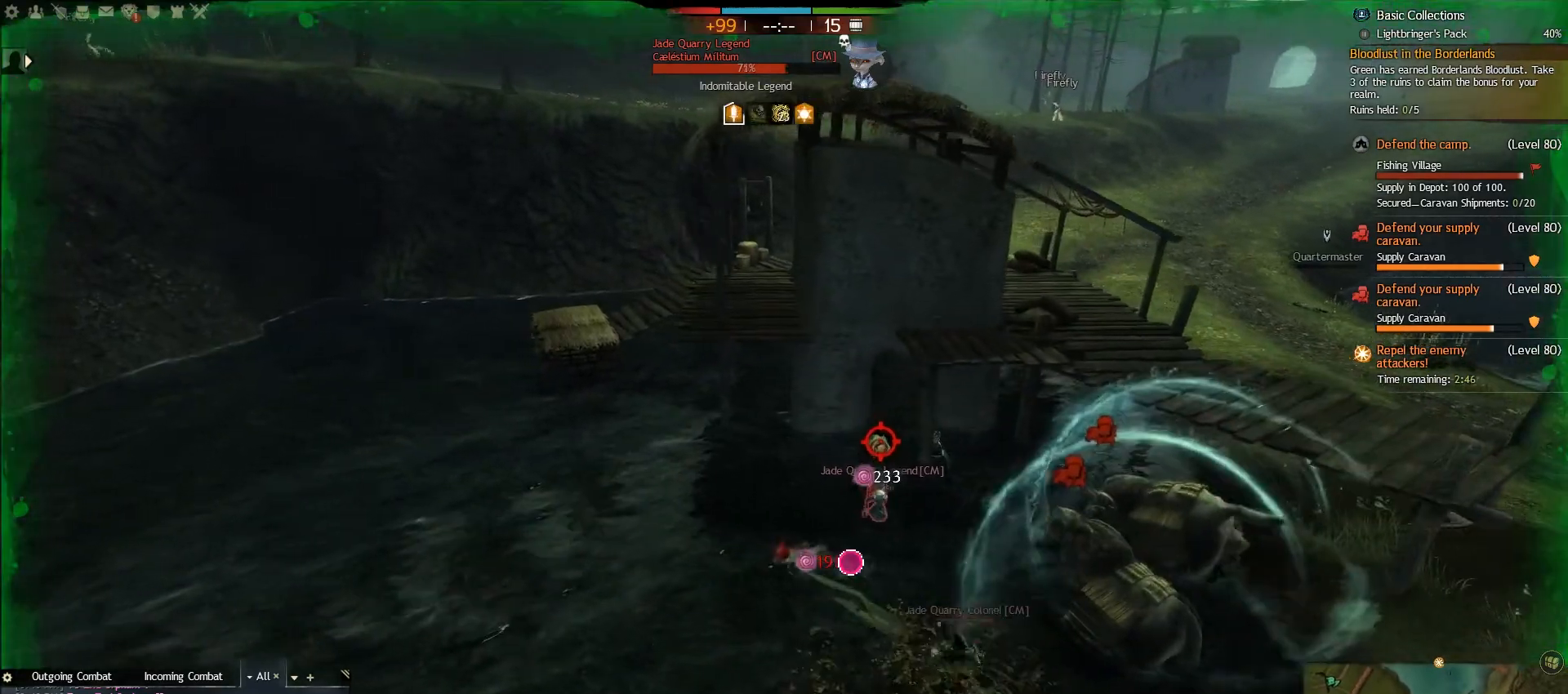
{"keys": ["s", "v"], "mouse": [], "events": [[100, "s", "down"], [183, "a", "up"], [217, "v", "down"], [333, "v", "up"], [383, "v", "down"]]}
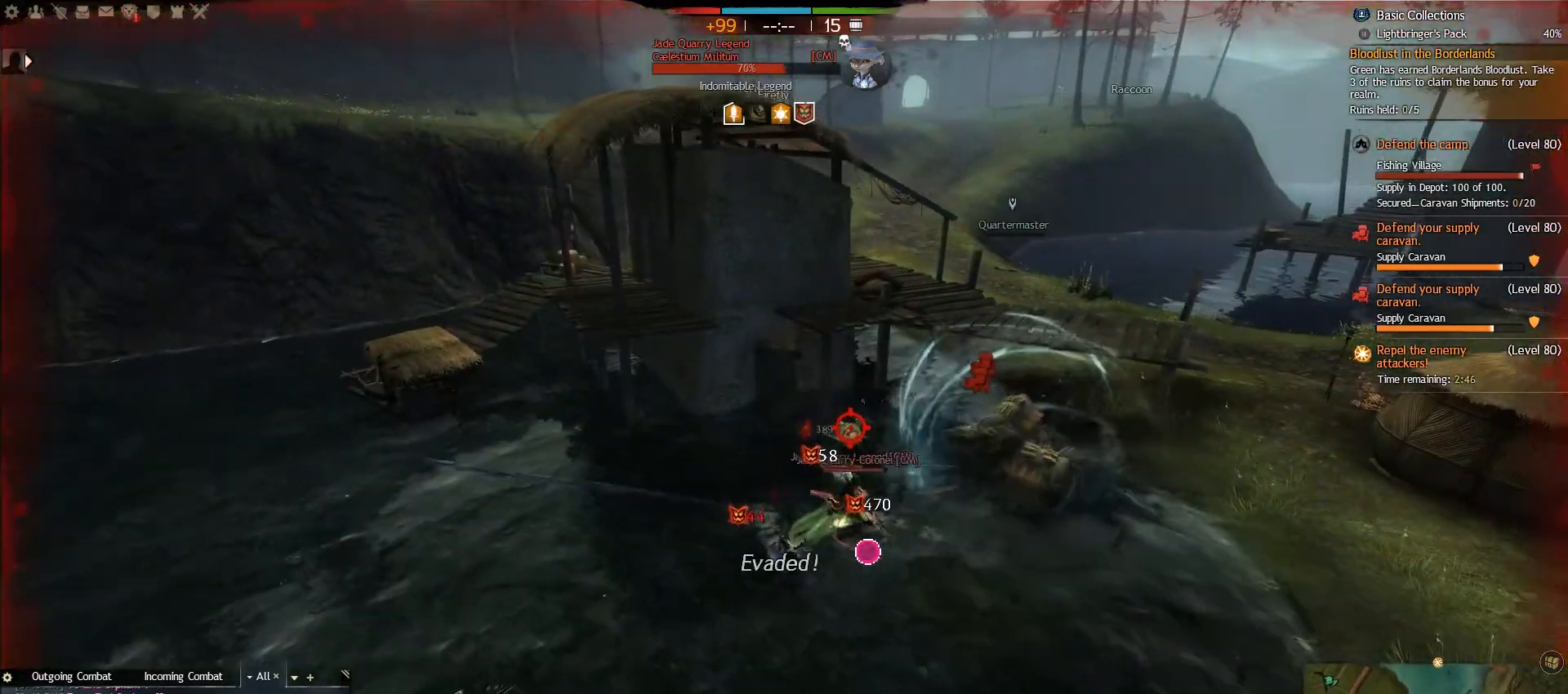
{"keys": ["s"], "mouse": [], "events": [[33, "v", "up"], [317, "alt_l", "down"], [450, "alt_l", "up"]]}
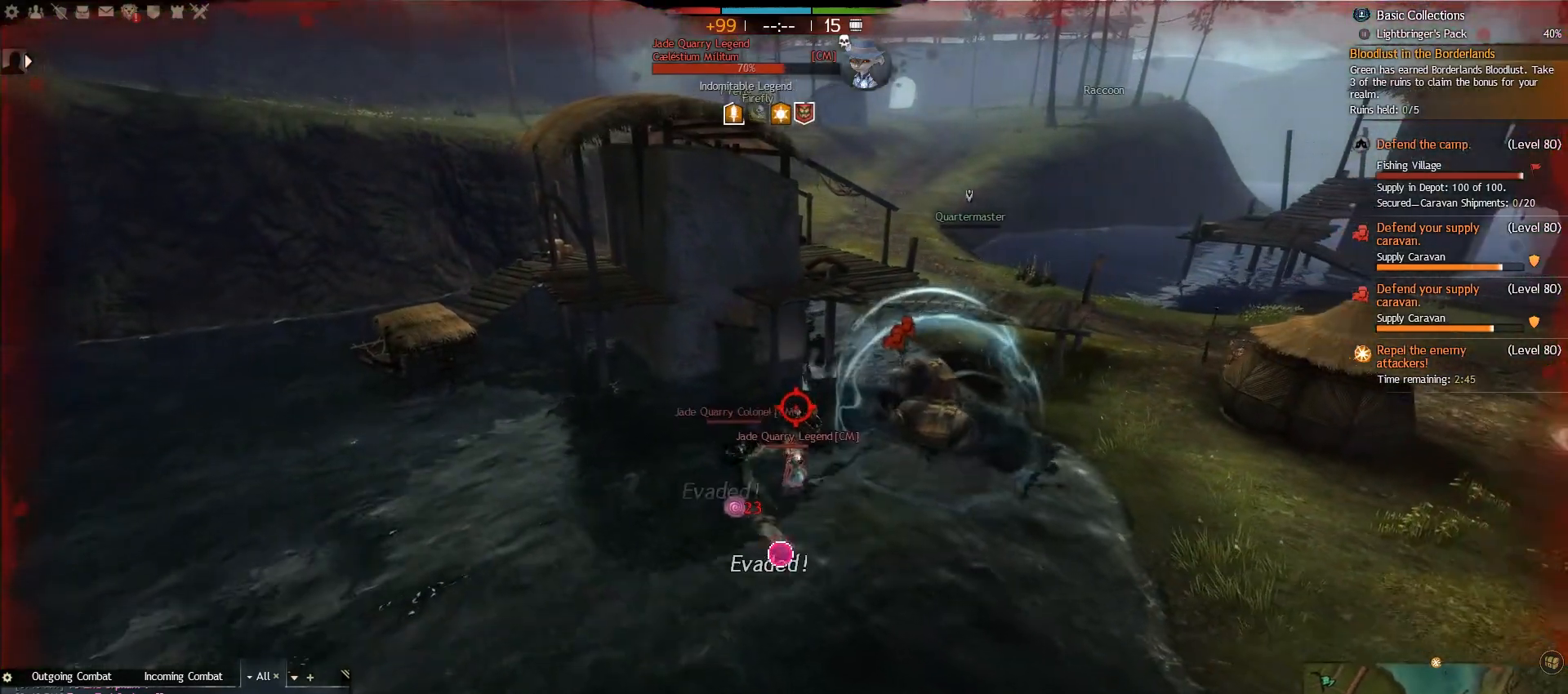
{"keys": ["d"], "mouse": [], "events": [[50, "4", "down"], [167, "4", "up"], [300, "d", "down"], [367, "s", "up"]]}